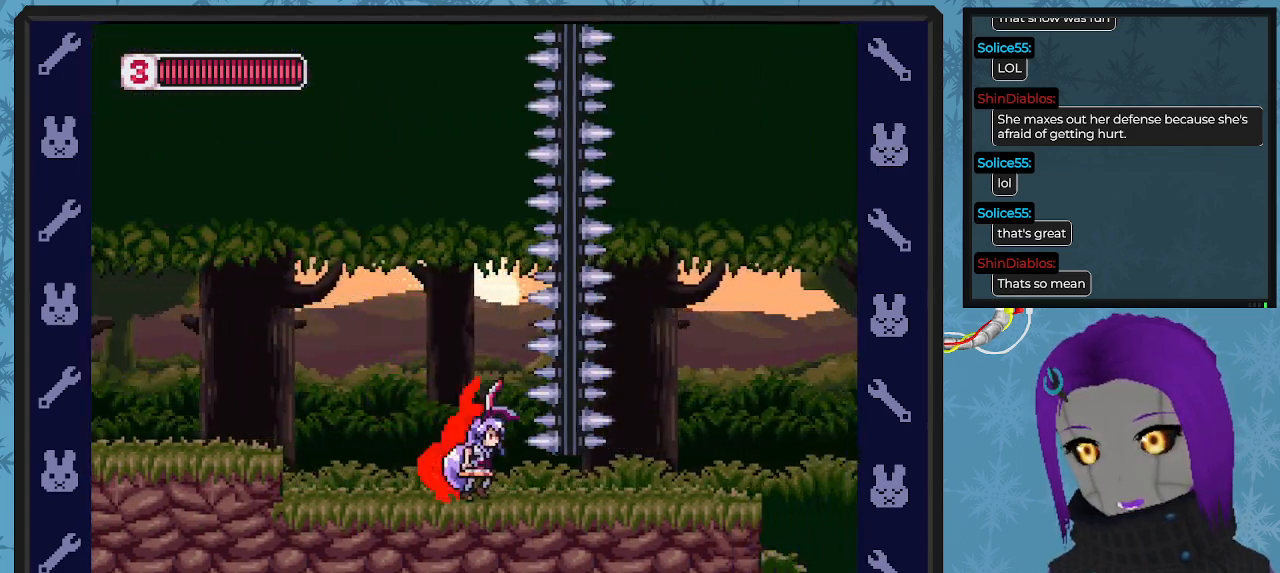
Gameplay with a controller (Xbox layout); each line is a JSON object with the inputs held at the frame after it. "events" lists button and stick changes between this image and that frame as [ms after this image, input, new state], when the widget could be followed in between. Not read: right_stick.
{"buttons": ["DPAD_RIGHT"], "left_stick": "center", "events": [[367, "B", "up"], [367, "DPAD_RIGHT", "up"], [500, "DPAD_RIGHT", "down"]]}
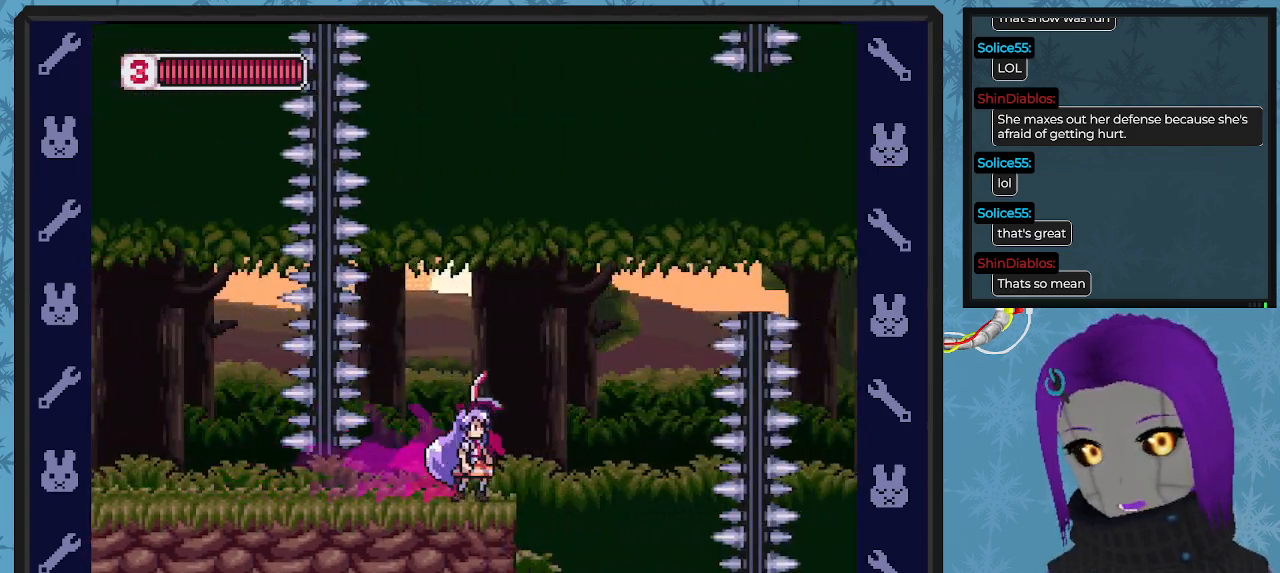
{"buttons": ["B", "DPAD_RIGHT"], "left_stick": "center", "events": [[33, "B", "down"], [100, "A", "down"], [467, "A", "up"]]}
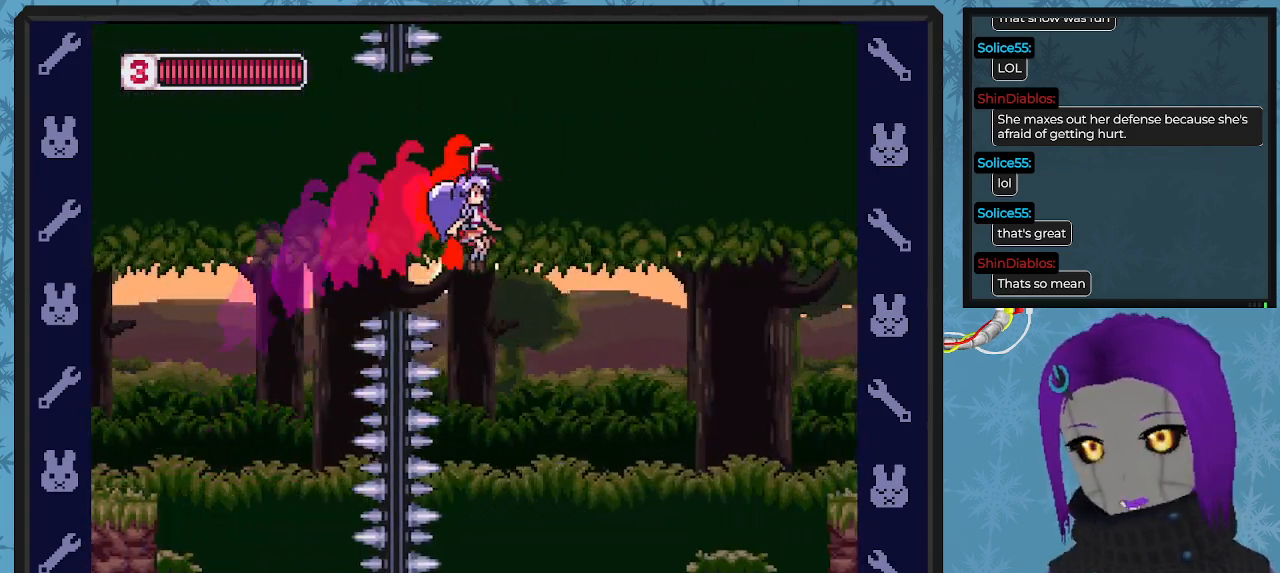
{"buttons": [], "left_stick": "center", "events": [[333, "B", "up"], [433, "DPAD_RIGHT", "up"]]}
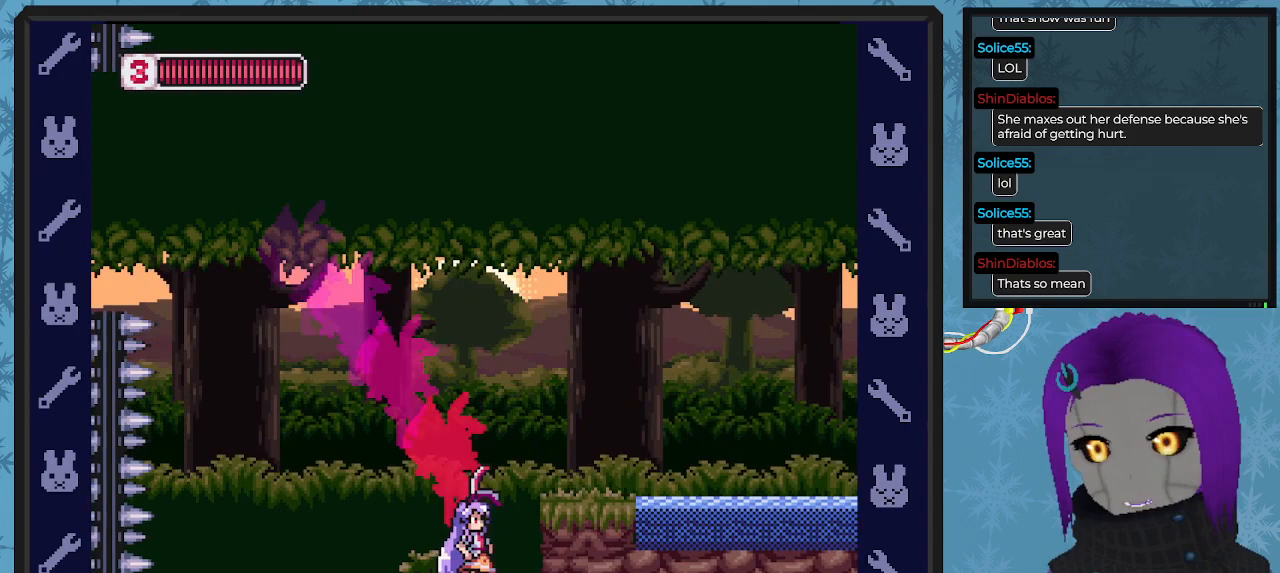
{"buttons": ["DPAD_RIGHT"], "left_stick": "center", "events": [[33, "A", "down"], [100, "DPAD_RIGHT", "down"], [300, "A", "up"], [400, "DPAD_RIGHT", "up"], [500, "DPAD_RIGHT", "down"]]}
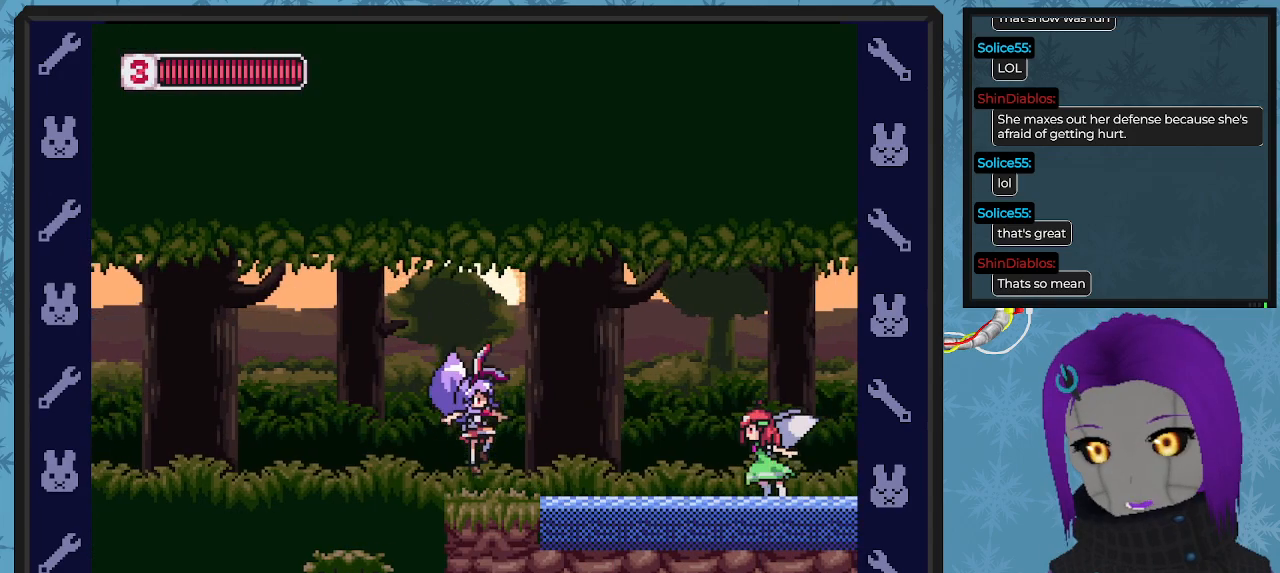
{"buttons": ["A", "B", "DPAD_RIGHT"], "left_stick": "center", "events": [[133, "B", "down"], [167, "A", "down"]]}
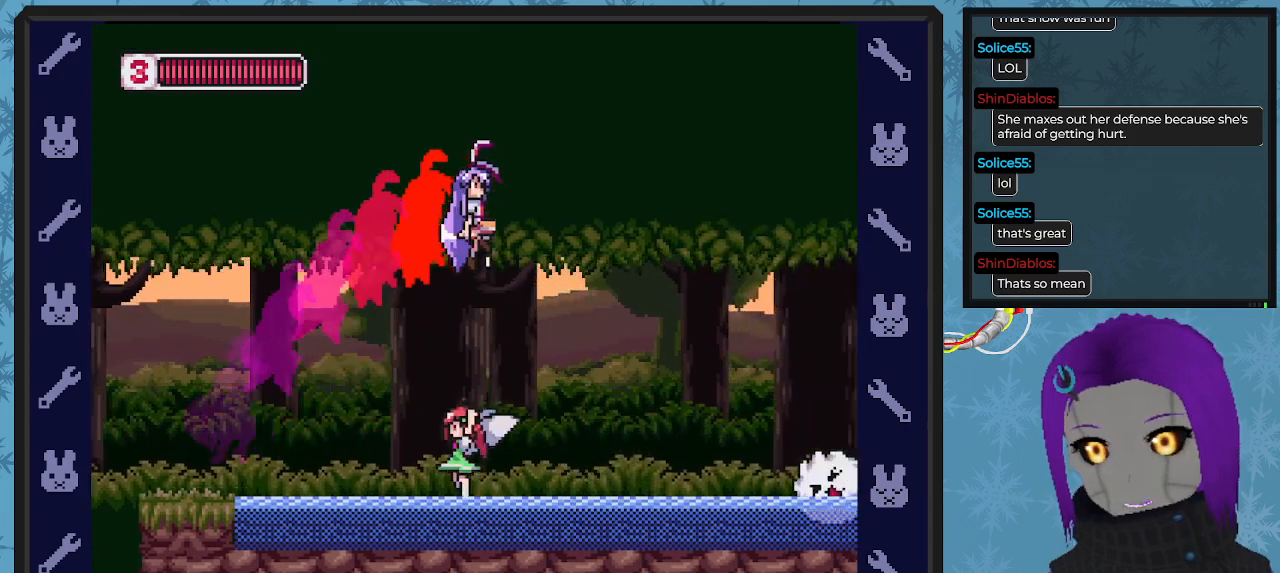
{"buttons": ["DPAD_LEFT"], "left_stick": "center", "events": [[200, "A", "up"], [267, "B", "up"], [400, "DPAD_LEFT", "down"], [400, "DPAD_RIGHT", "up"]]}
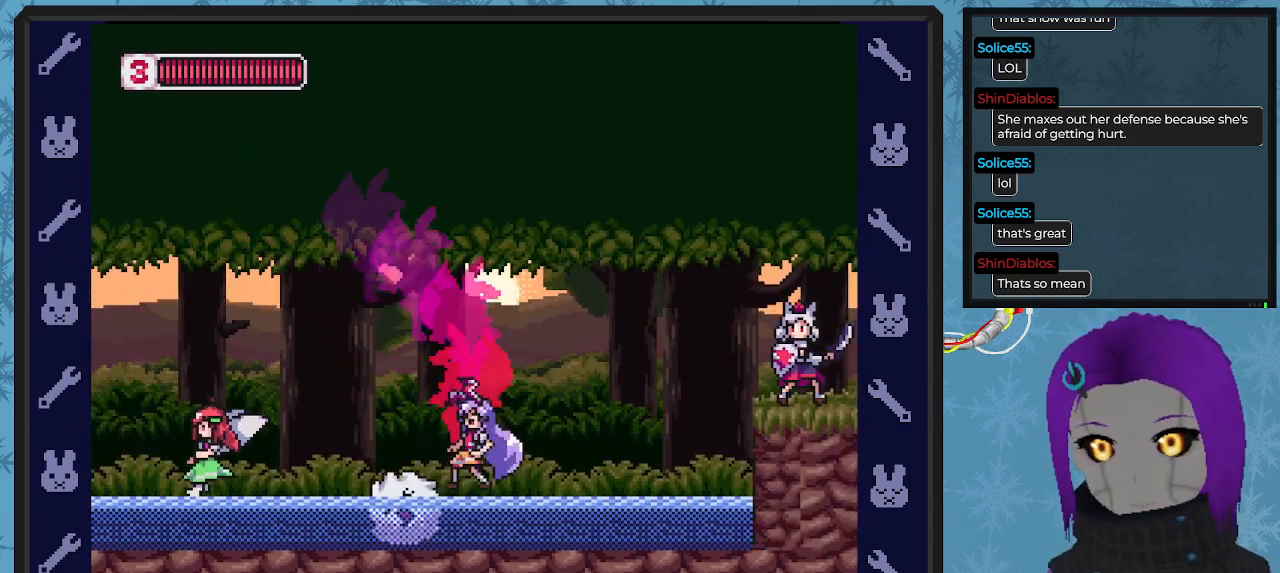
{"buttons": ["B", "DPAD_RIGHT"], "left_stick": "center", "events": [[67, "DPAD_LEFT", "up"], [67, "DPAD_RIGHT", "down"], [500, "B", "down"]]}
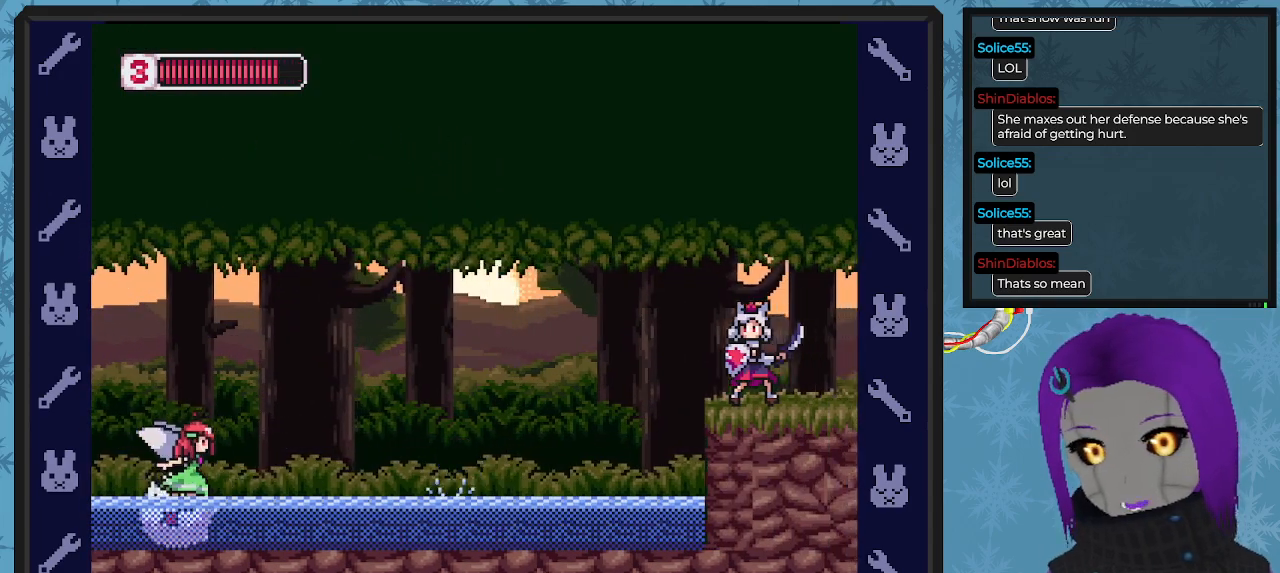
{"buttons": ["A", "B", "DPAD_RIGHT"], "left_stick": "center", "events": [[67, "A", "down"]]}
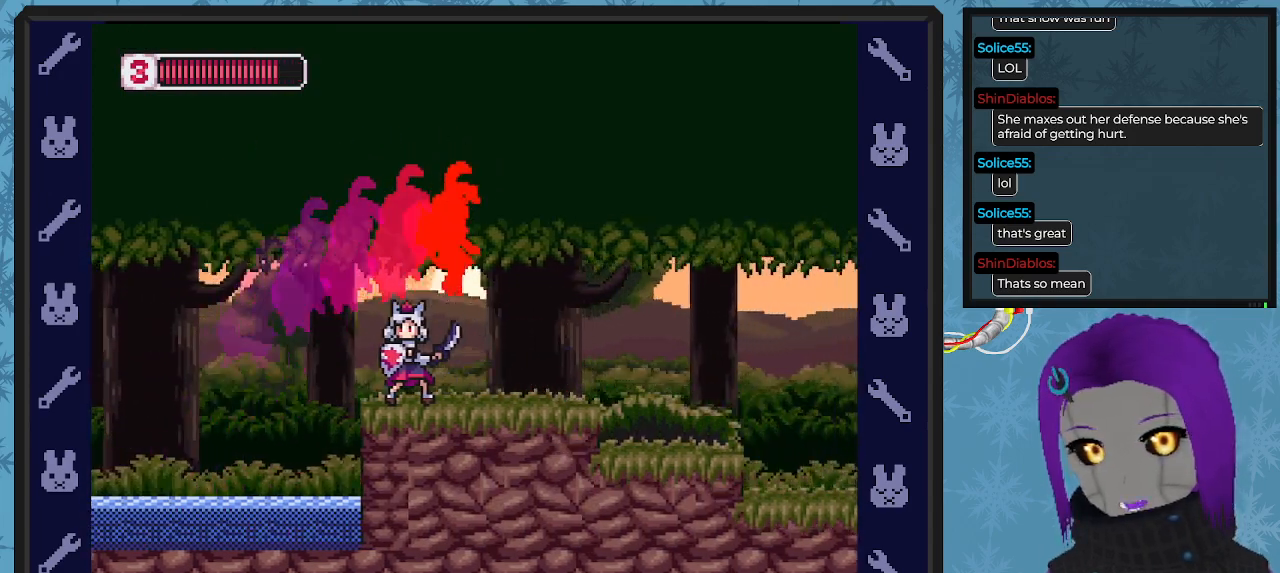
{"buttons": ["A", "B", "DPAD_RIGHT"], "left_stick": "center", "events": [[167, "A", "up"], [400, "A", "down"]]}
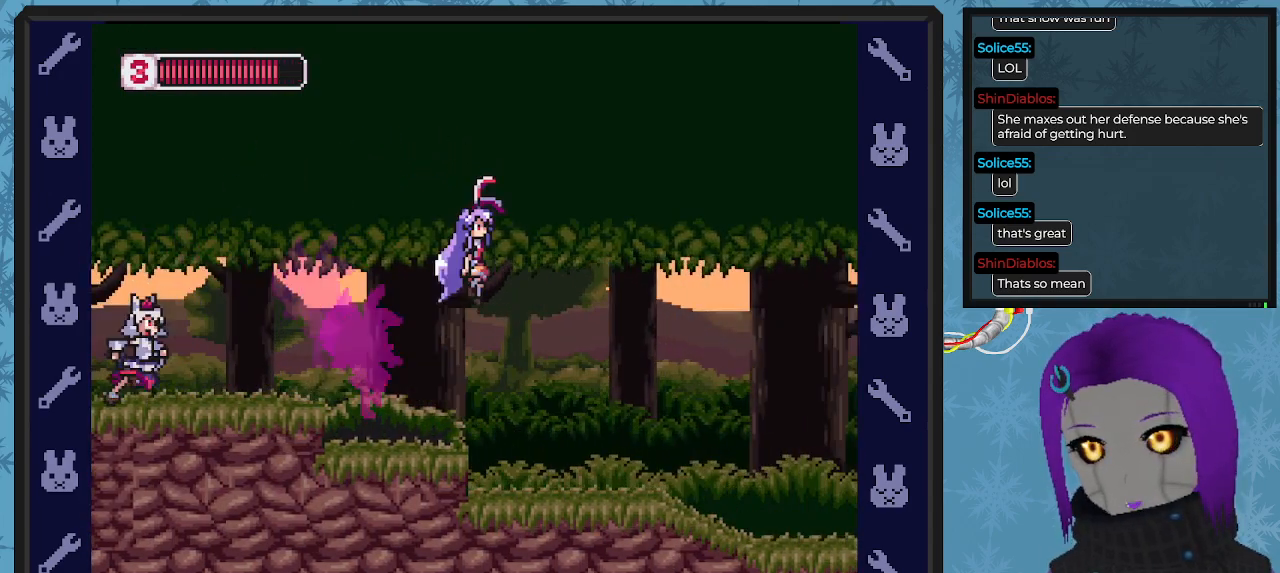
{"buttons": ["DPAD_RIGHT"], "left_stick": "center", "events": [[300, "A", "up"], [500, "B", "up"]]}
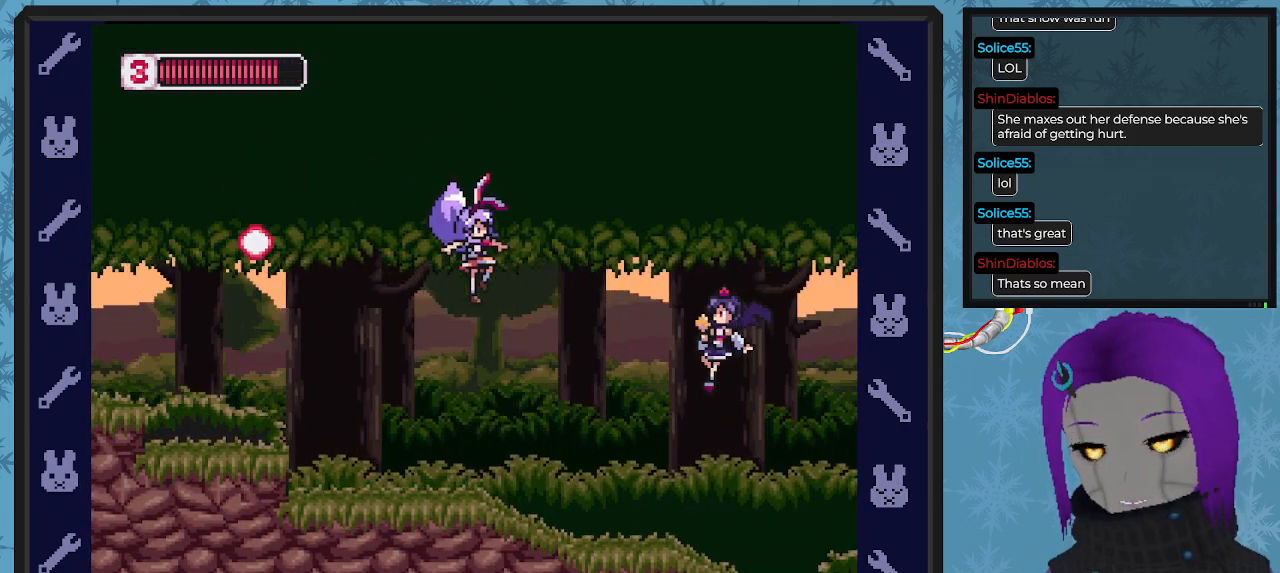
{"buttons": ["X", "DPAD_UP"], "left_stick": "center", "events": [[133, "X", "down"], [200, "DPAD_RIGHT", "up"], [200, "DPAD_UP", "down"], [200, "X", "up"], [300, "X", "down"], [367, "X", "up"], [433, "X", "down"]]}
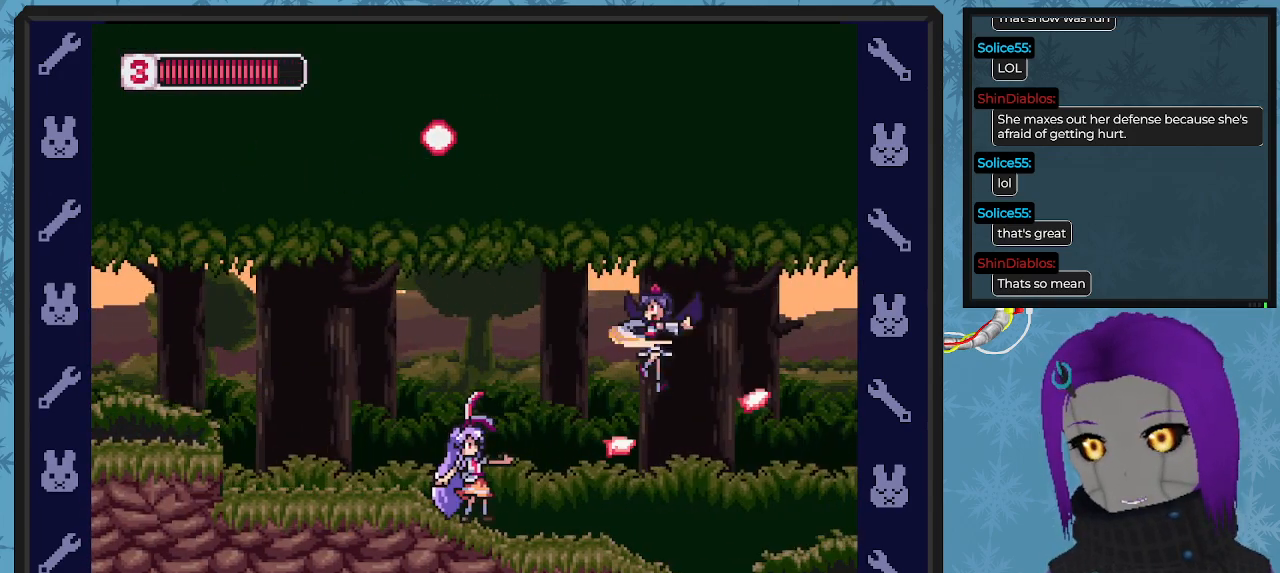
{"buttons": ["X", "DPAD_LEFT"], "left_stick": "center"}
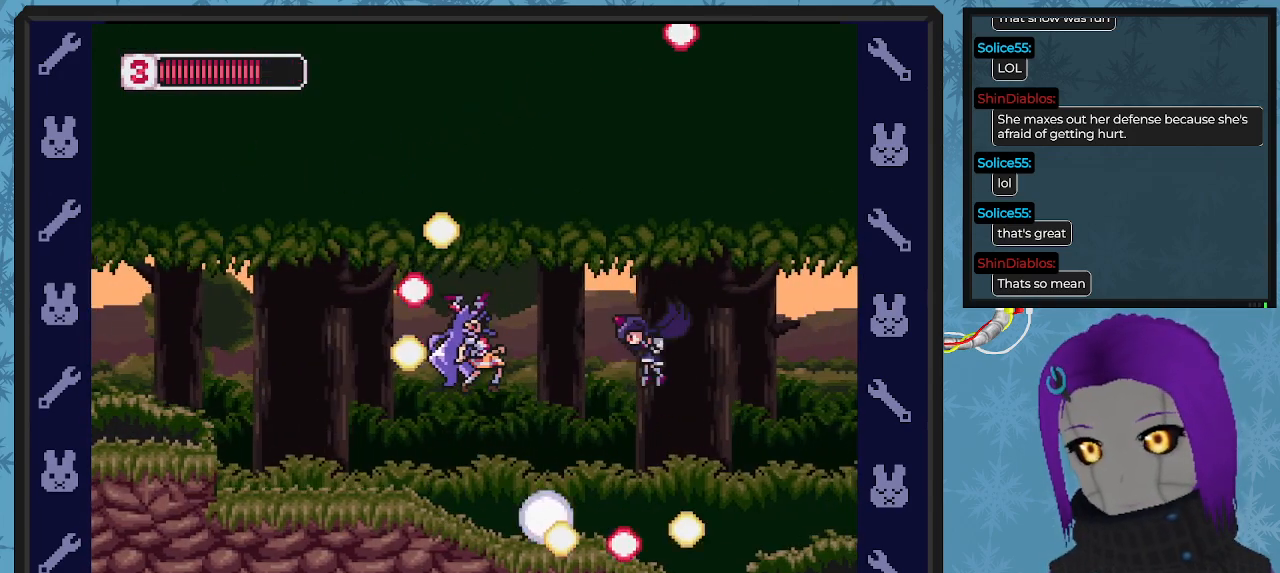
{"buttons": ["DPAD_UP", "DPAD_RIGHT"], "left_stick": "center", "events": [[100, "X", "up"], [167, "DPAD_UP", "down"], [233, "DPAD_LEFT", "up"], [233, "DPAD_RIGHT", "down"], [233, "DPAD_UP", "up"], [467, "DPAD_UP", "down"]]}
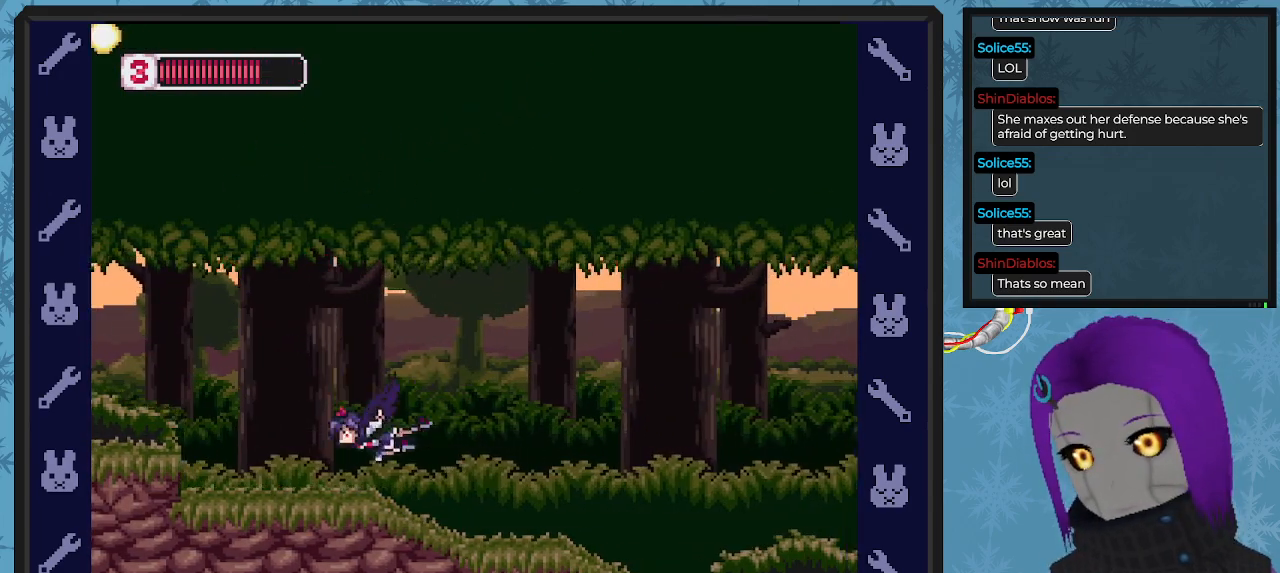
{"buttons": ["DPAD_DOWN"], "left_stick": "center"}
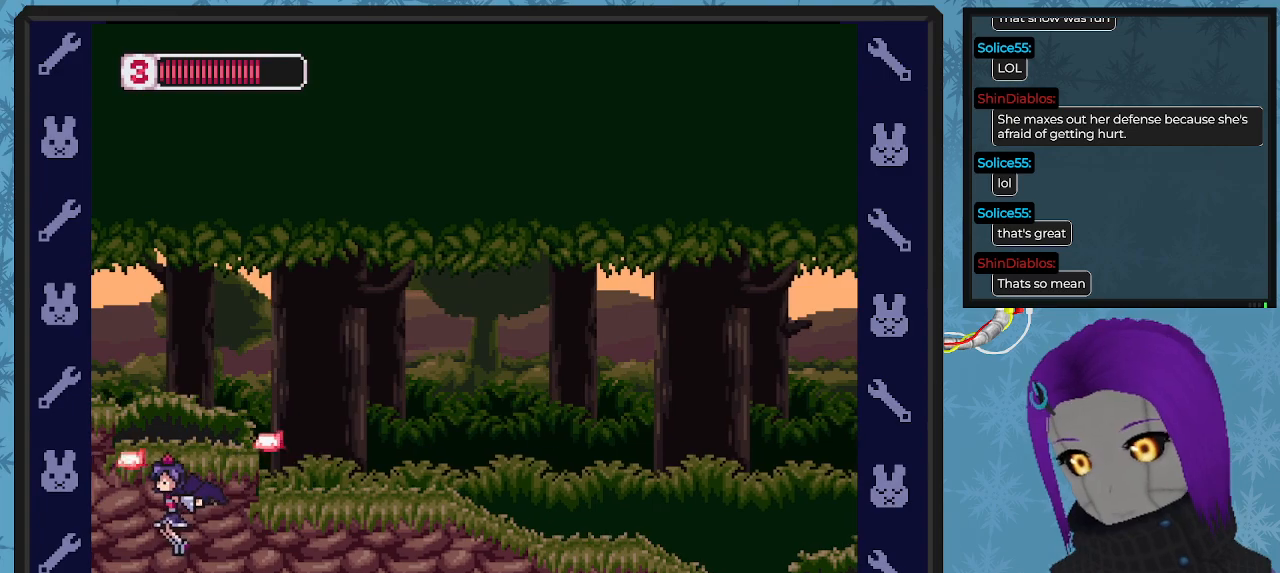
{"buttons": ["DPAD_DOWN"], "left_stick": "center", "events": [[33, "X", "down"], [133, "X", "up"], [200, "X", "down"], [267, "DPAD_LEFT", "down"], [300, "X", "up"], [367, "X", "down"], [467, "X", "up"], [500, "DPAD_LEFT", "up"]]}
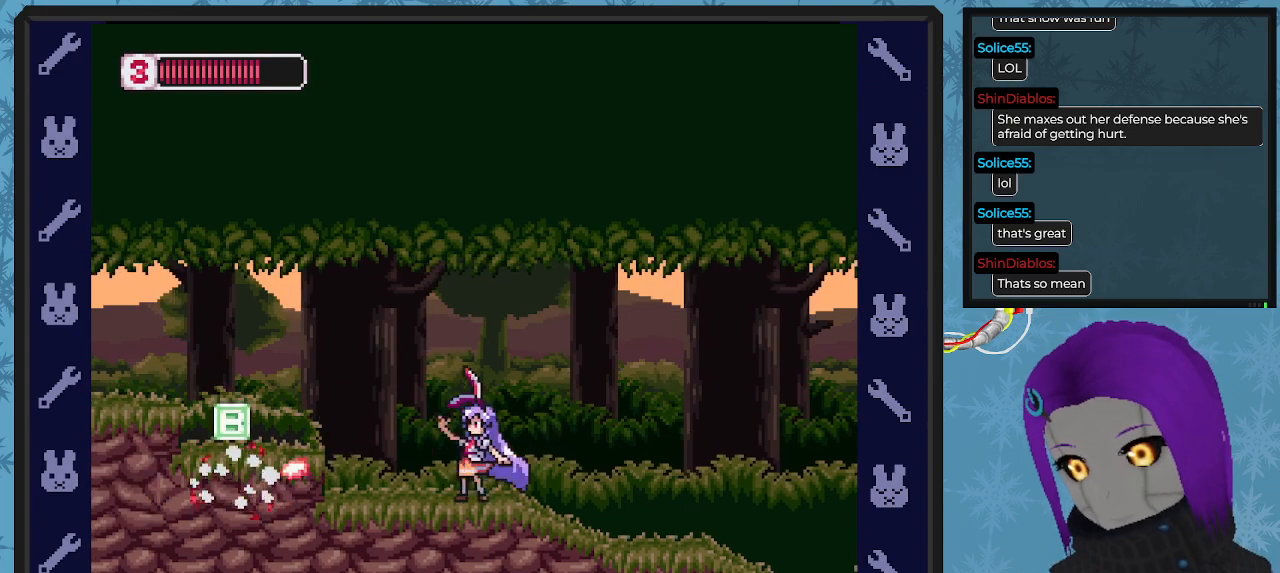
{"buttons": ["DPAD_LEFT"], "left_stick": "center", "events": [[33, "DPAD_DOWN", "up"], [33, "DPAD_RIGHT", "down"], [67, "DPAD_RIGHT", "up"], [100, "DPAD_RIGHT", "down"], [433, "DPAD_RIGHT", "up"], [433, "DPAD_UP", "down"], [467, "DPAD_LEFT", "down"], [467, "DPAD_UP", "up"]]}
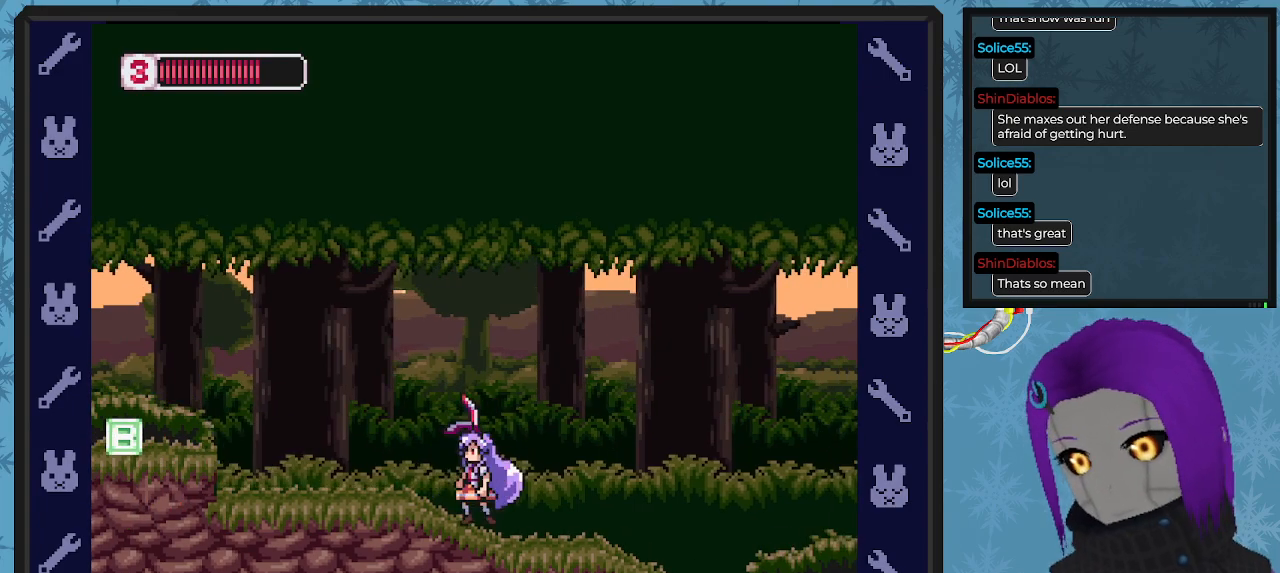
{"buttons": ["A", "DPAD_LEFT"], "left_stick": "center", "events": [[433, "A", "down"]]}
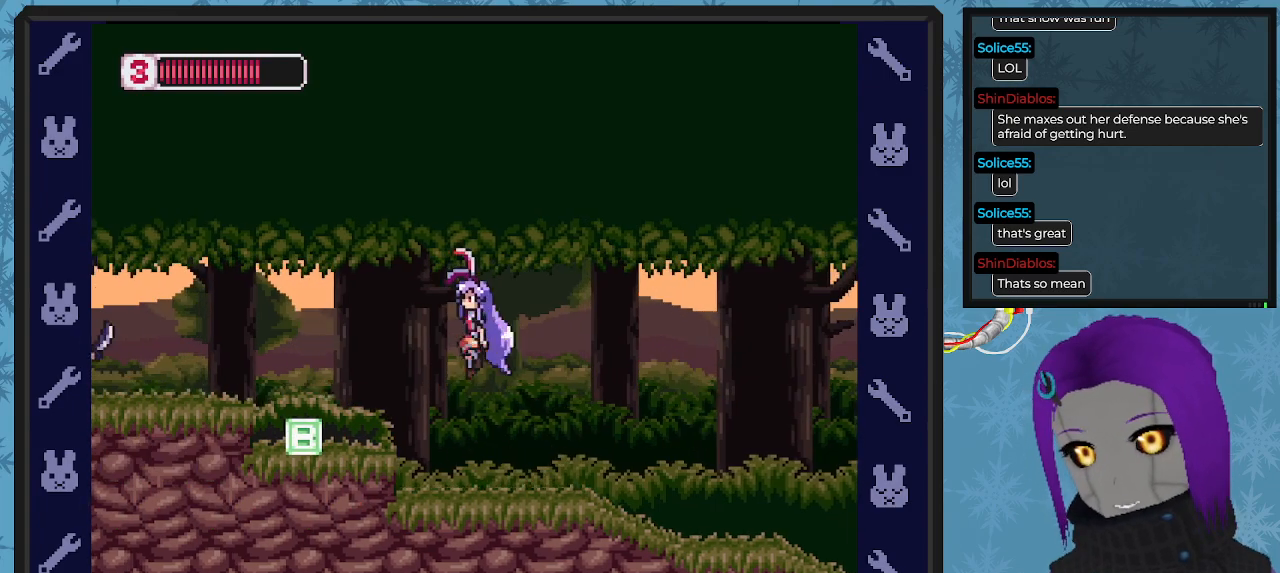
{"buttons": ["DPAD_RIGHT"], "left_stick": "center", "events": [[67, "A", "up"], [433, "DPAD_LEFT", "up"], [433, "DPAD_UP", "down"], [467, "DPAD_RIGHT", "down"], [467, "DPAD_UP", "up"]]}
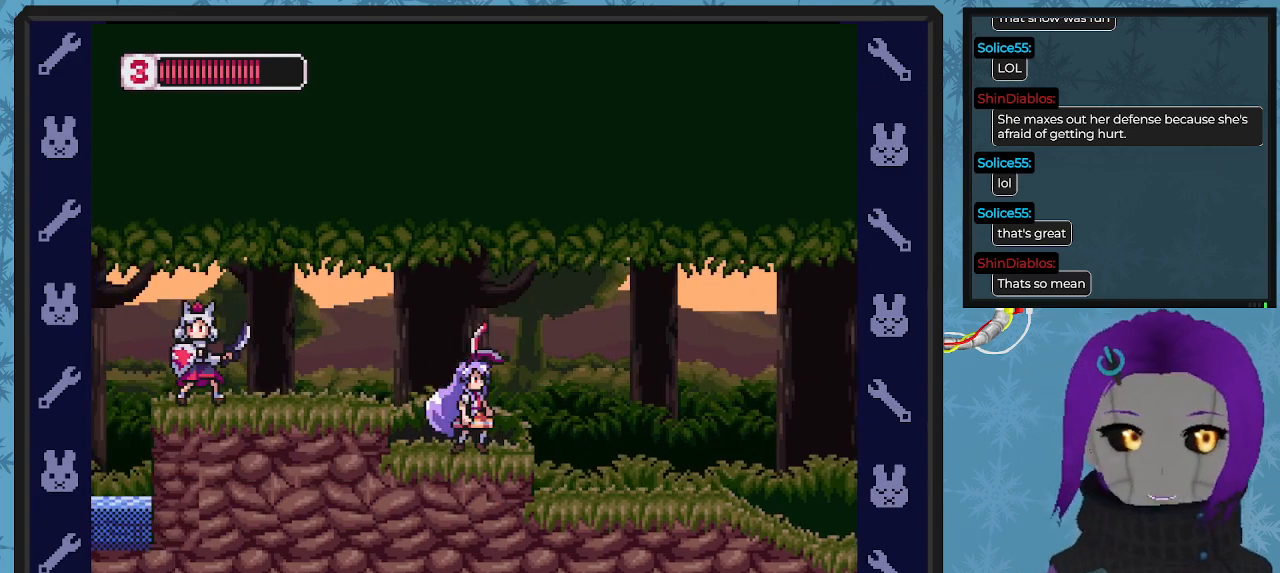
{"buttons": ["DPAD_RIGHT"], "left_stick": "center", "events": []}
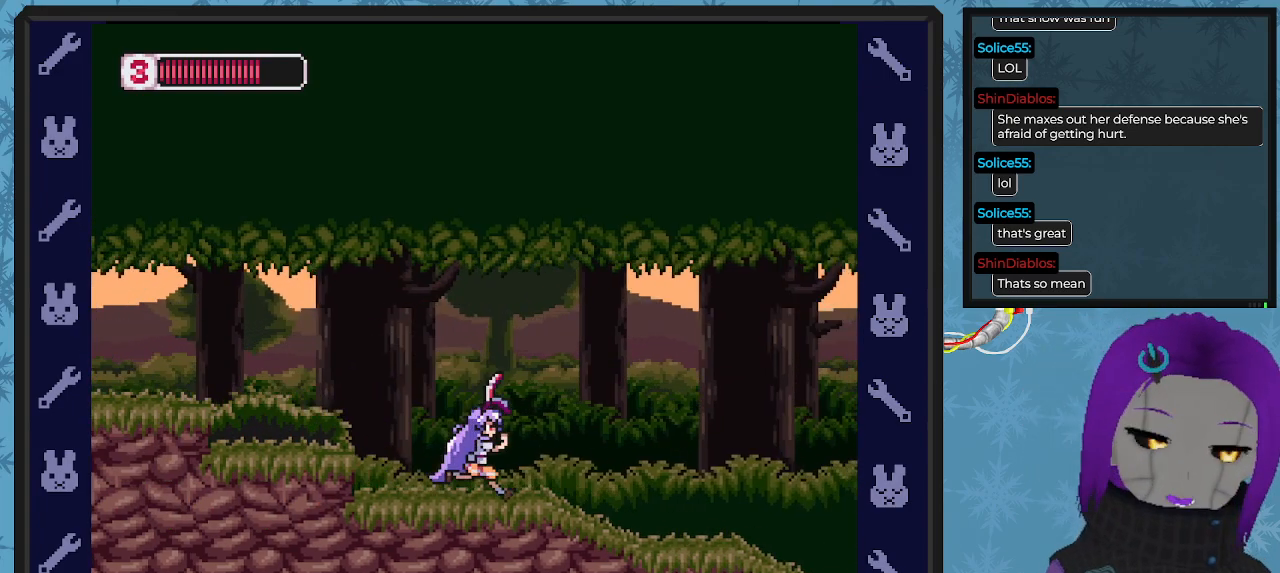
{"buttons": ["DPAD_DOWN", "DPAD_RIGHT"], "left_stick": "center", "events": [[167, "X", "down"], [267, "DPAD_DOWN", "down"], [300, "X", "up"], [400, "X", "down"], [500, "X", "up"]]}
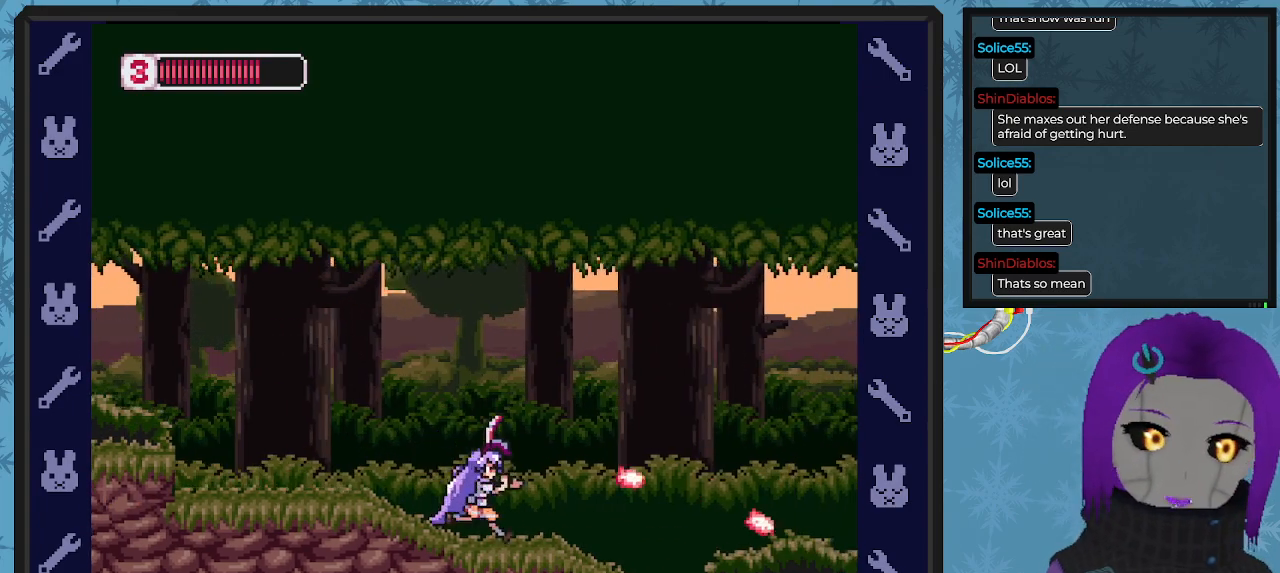
{"buttons": ["DPAD_UP", "DPAD_RIGHT"], "left_stick": "center", "events": [[67, "X", "down"], [167, "X", "up"], [233, "X", "down"], [333, "X", "up"], [400, "X", "down"], [433, "DPAD_DOWN", "up"], [467, "DPAD_UP", "down"], [500, "X", "up"]]}
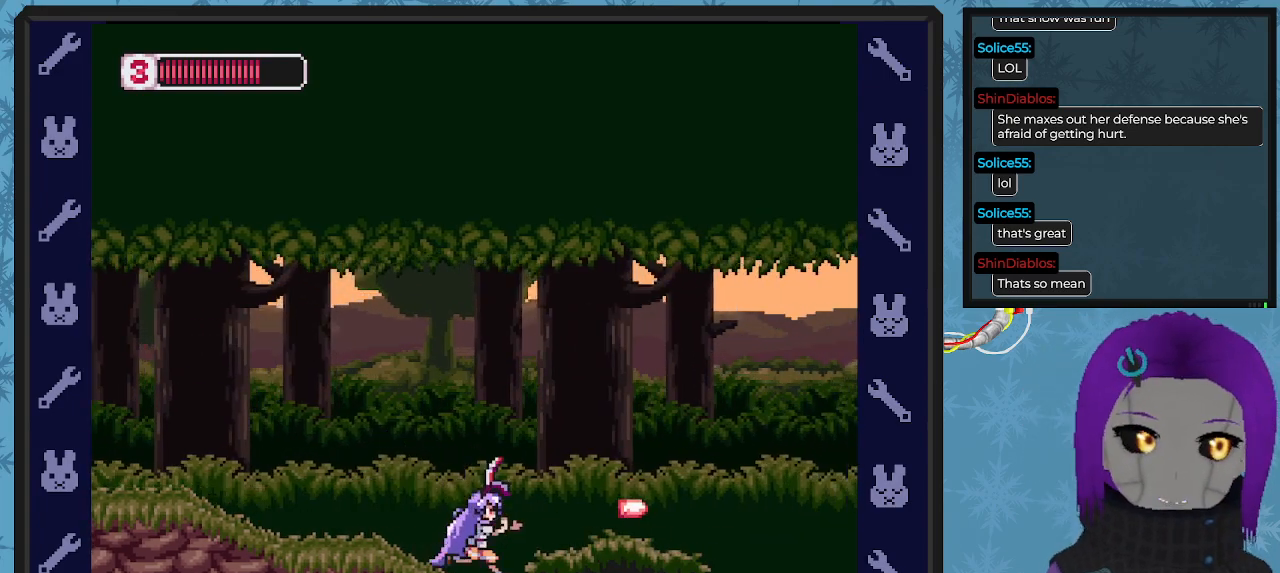
{"buttons": ["DPAD_RIGHT"], "left_stick": "center", "events": [[67, "X", "down"], [167, "X", "up"], [200, "DPAD_RIGHT", "up"], [233, "X", "down"], [333, "X", "up"], [400, "X", "down"], [433, "DPAD_RIGHT", "down"], [467, "X", "up"], [500, "DPAD_UP", "up"]]}
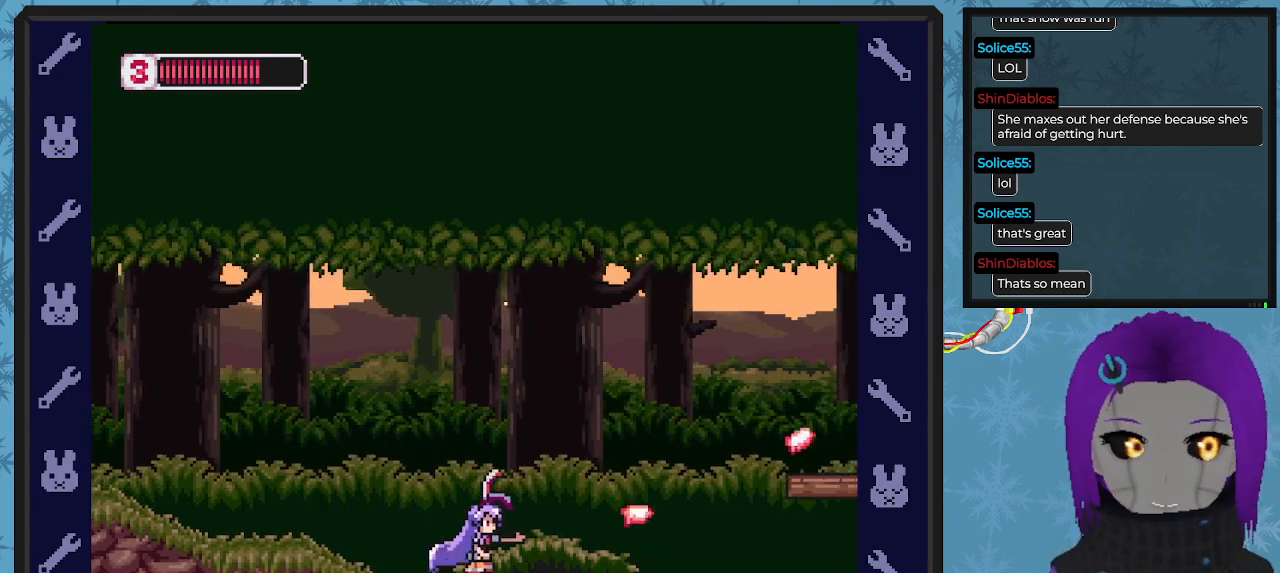
{"buttons": [], "left_stick": "center", "events": [[67, "X", "down"], [167, "X", "up"], [233, "DPAD_RIGHT", "up"], [300, "DPAD_RIGHT", "down"], [500, "DPAD_RIGHT", "up"]]}
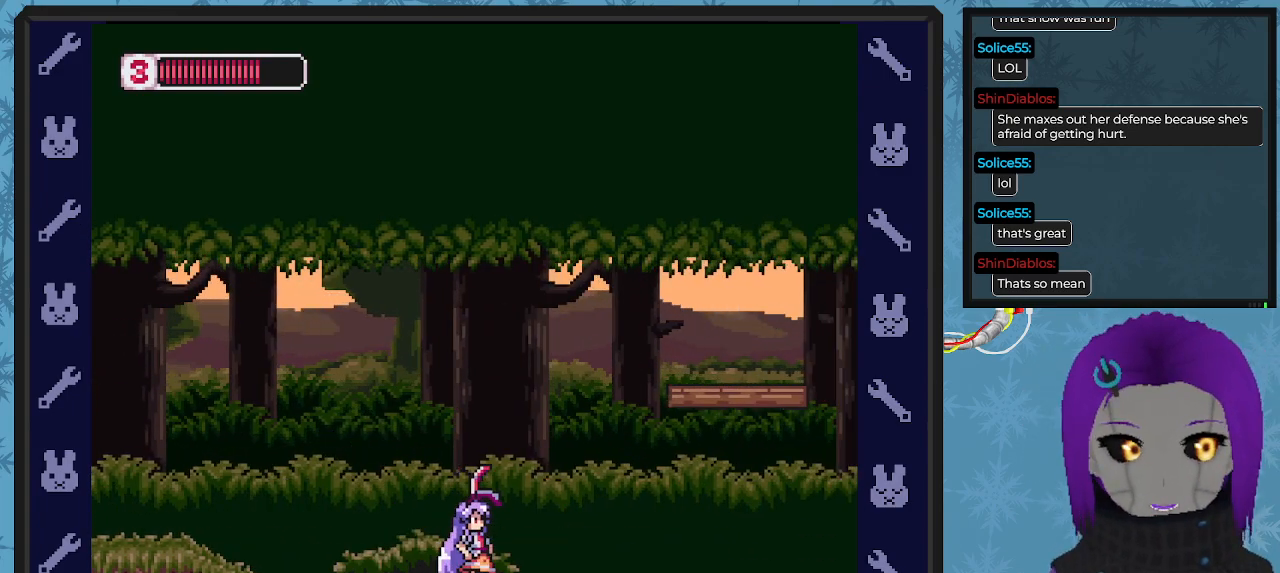
{"buttons": ["X", "DPAD_UP"], "left_stick": "center", "events": [[467, "DPAD_UP", "down"], [500, "X", "down"]]}
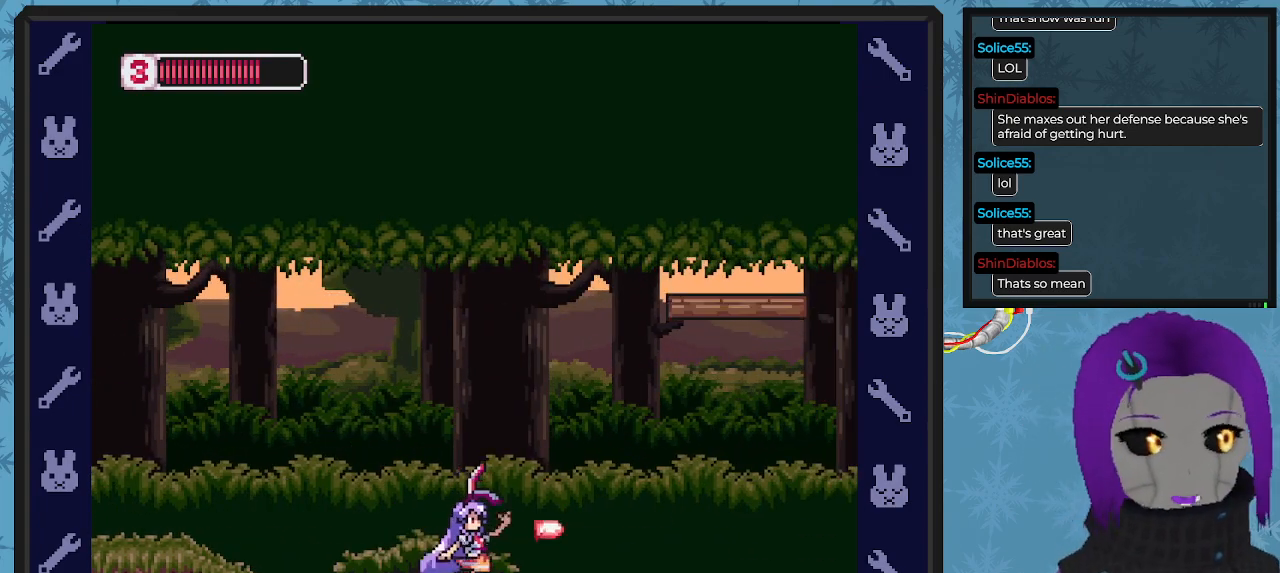
{"buttons": ["X", "DPAD_UP"], "left_stick": "center", "events": [[100, "X", "up"], [167, "X", "down"], [267, "X", "up"], [367, "X", "down"], [433, "X", "up"], [500, "X", "down"]]}
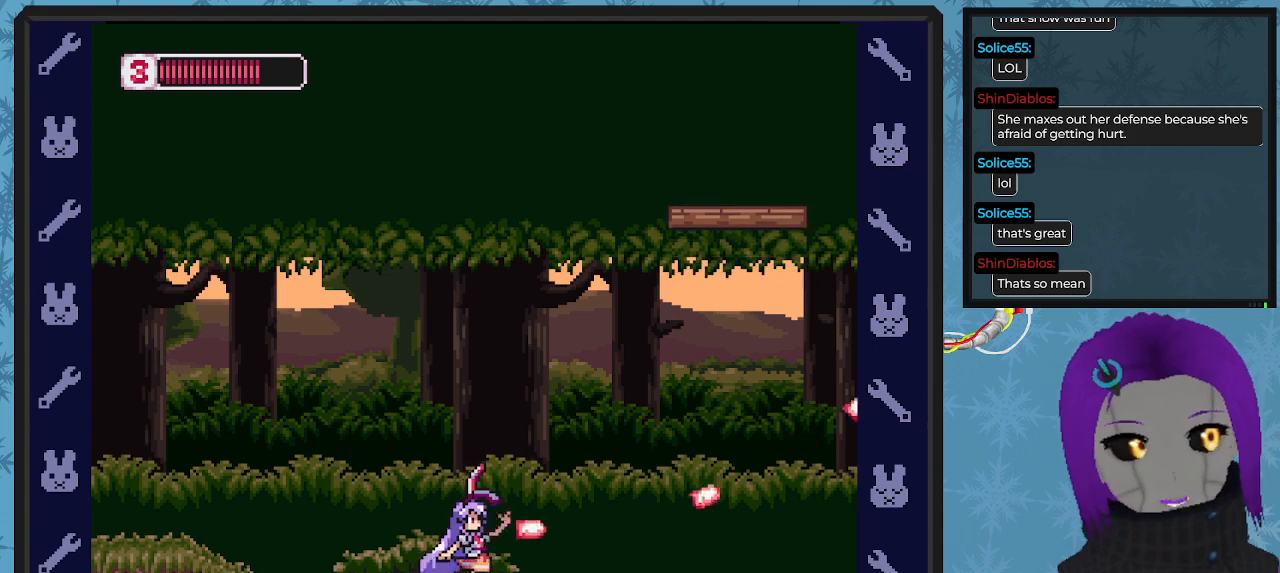
{"buttons": [], "left_stick": "center", "events": [[100, "X", "up"], [200, "X", "down"], [267, "X", "up"], [333, "X", "down"], [467, "DPAD_UP", "up"], [467, "X", "up"]]}
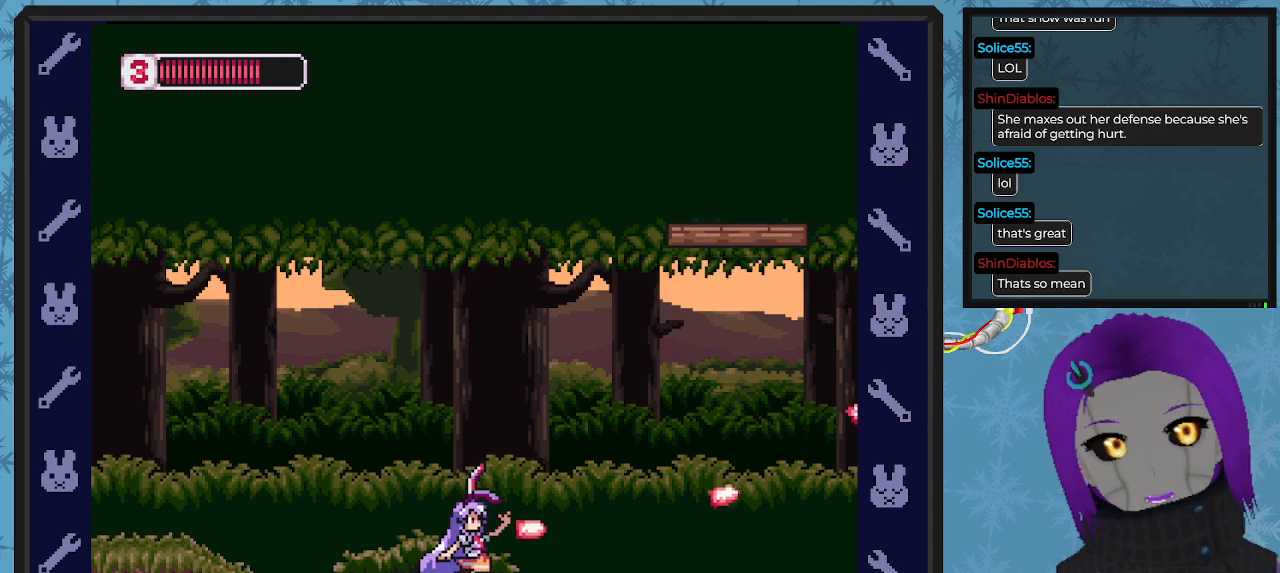
{"buttons": ["DPAD_UP"], "left_stick": "center", "events": [[33, "DPAD_DOWN", "down"], [33, "X", "down"], [133, "X", "up"], [167, "X", "down"], [300, "DPAD_RIGHT", "down"], [300, "X", "up"], [367, "DPAD_DOWN", "up"], [367, "X", "down"], [433, "DPAD_RIGHT", "up"], [433, "DPAD_UP", "down"], [433, "X", "up"]]}
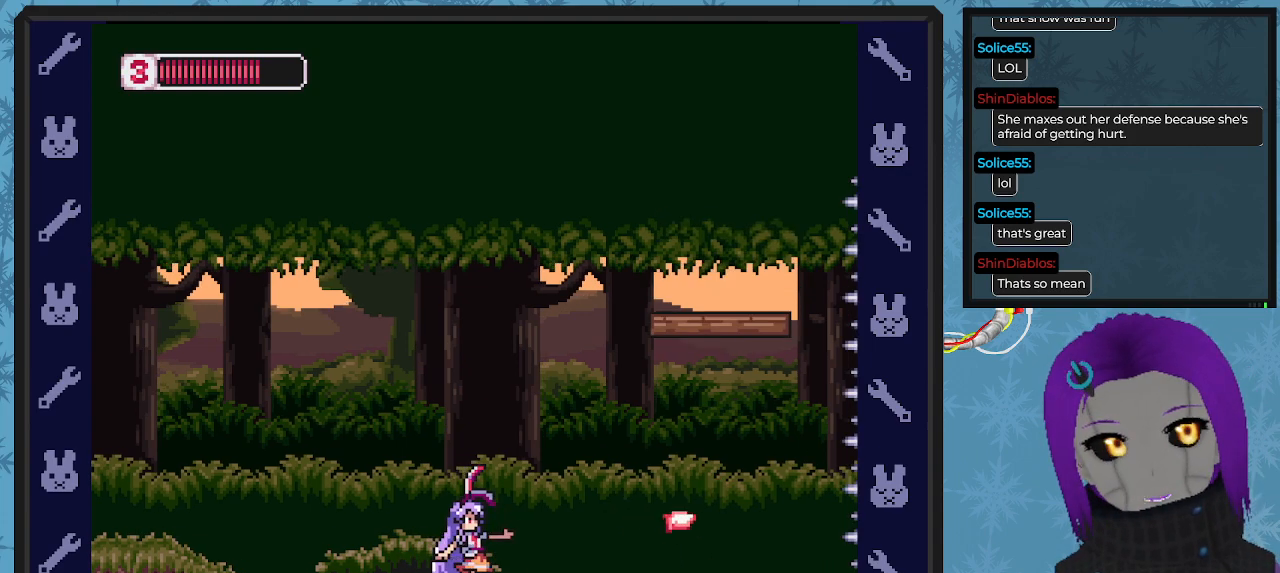
{"buttons": ["A", "DPAD_RIGHT"], "left_stick": "center", "events": [[33, "X", "down"], [133, "X", "up"], [200, "DPAD_UP", "up"], [233, "DPAD_RIGHT", "down"], [300, "A", "down"]]}